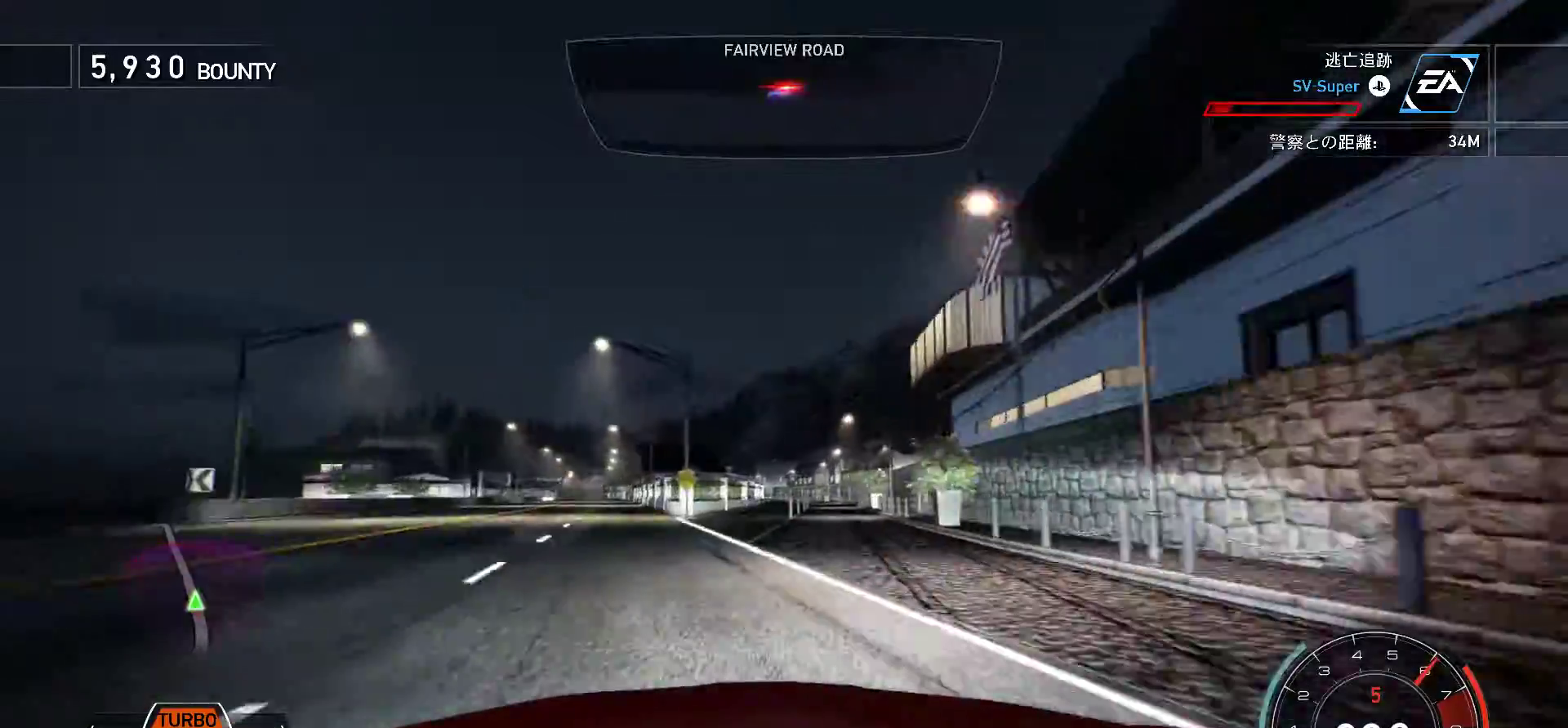
Gameplay with keyboard; each line is a JSON object with the keys held at the frame after it. "events" lists presses ("down") and releases ("up") of ".", "/", "0", "1", "2", "3", "4", "5", "6", "7", "8", "9", "a", "alt", "b", "c", "caps_lock", "comma", "ctrl", "d", "e", "escape", "f", "f1", "f10", "f11", "f12", "f2", "f3", "f4", "f5", "f6", "f7", "f8", "f9", "g", "h", "i", "j", "k", "l", "m", "n", "o", "p", "q", "r", "s", "semicolon", "shift", "space", "t", "tab", "u", "v", "w", "x", "y" and "z" between this image and that frame as [ms after this image, input, new state], when the widget could be followed in between. No other keys are recorded. Mouse input is not recorded.
{"keys": [], "events": [[367, "k", "up"]]}
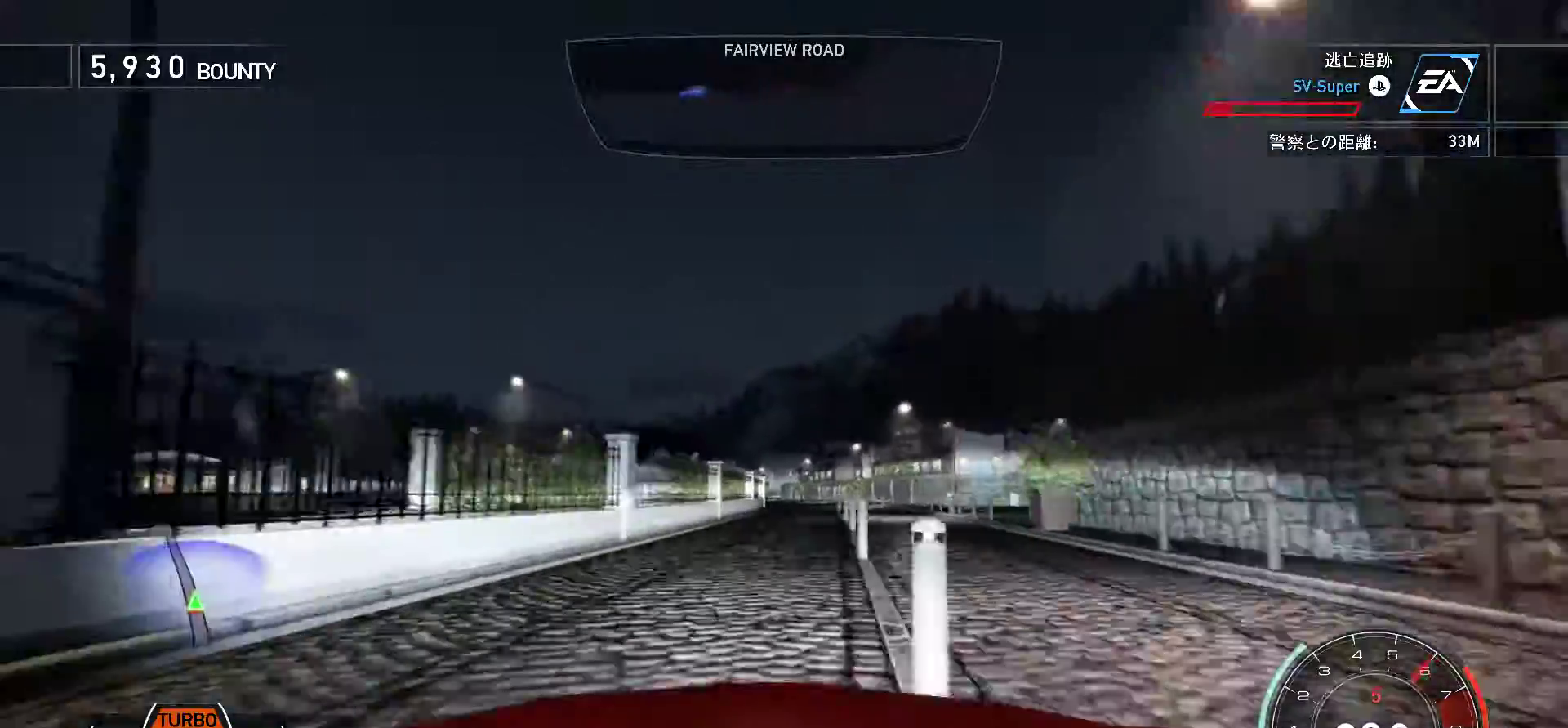
{"keys": [], "events": []}
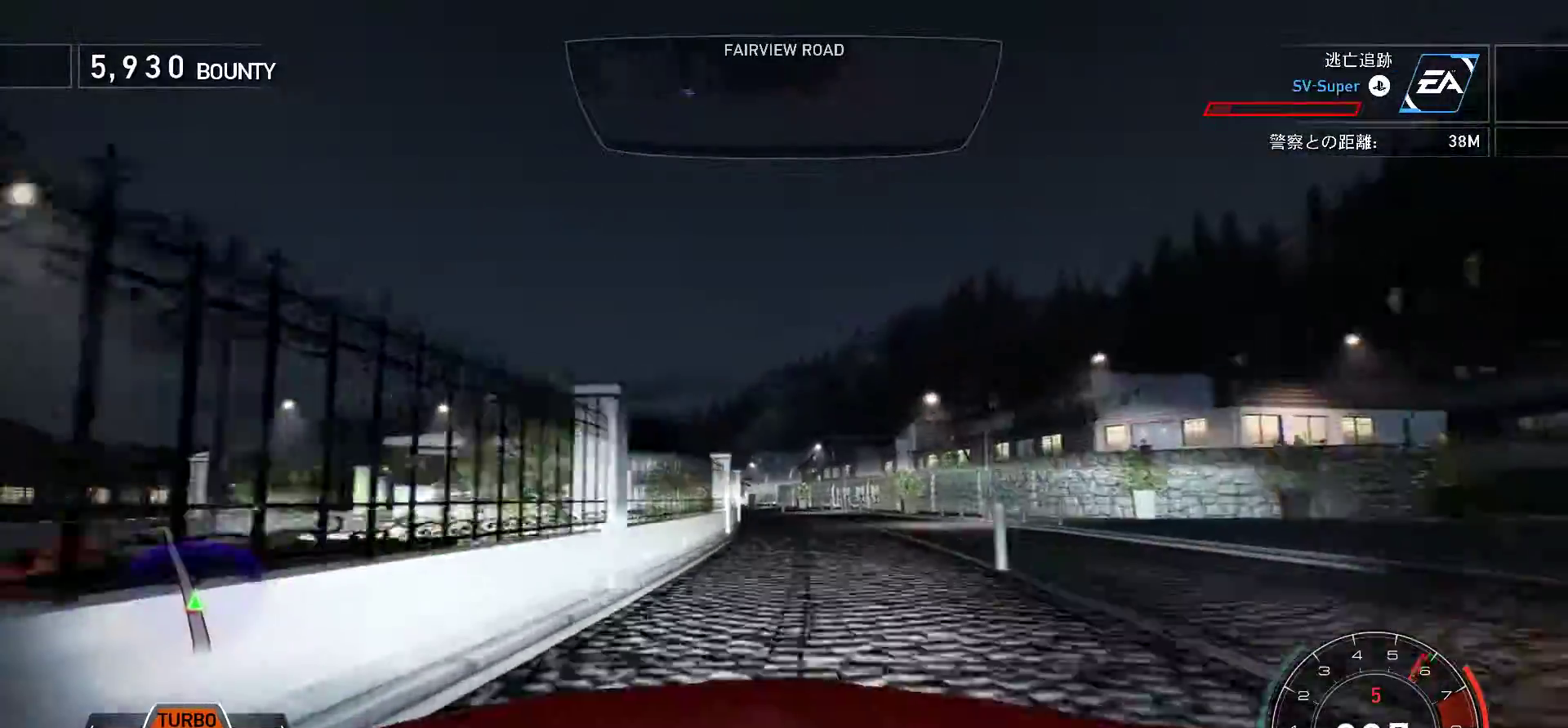
{"keys": ["j", "s"], "events": [[333, "s", "down"], [433, "j", "down"]]}
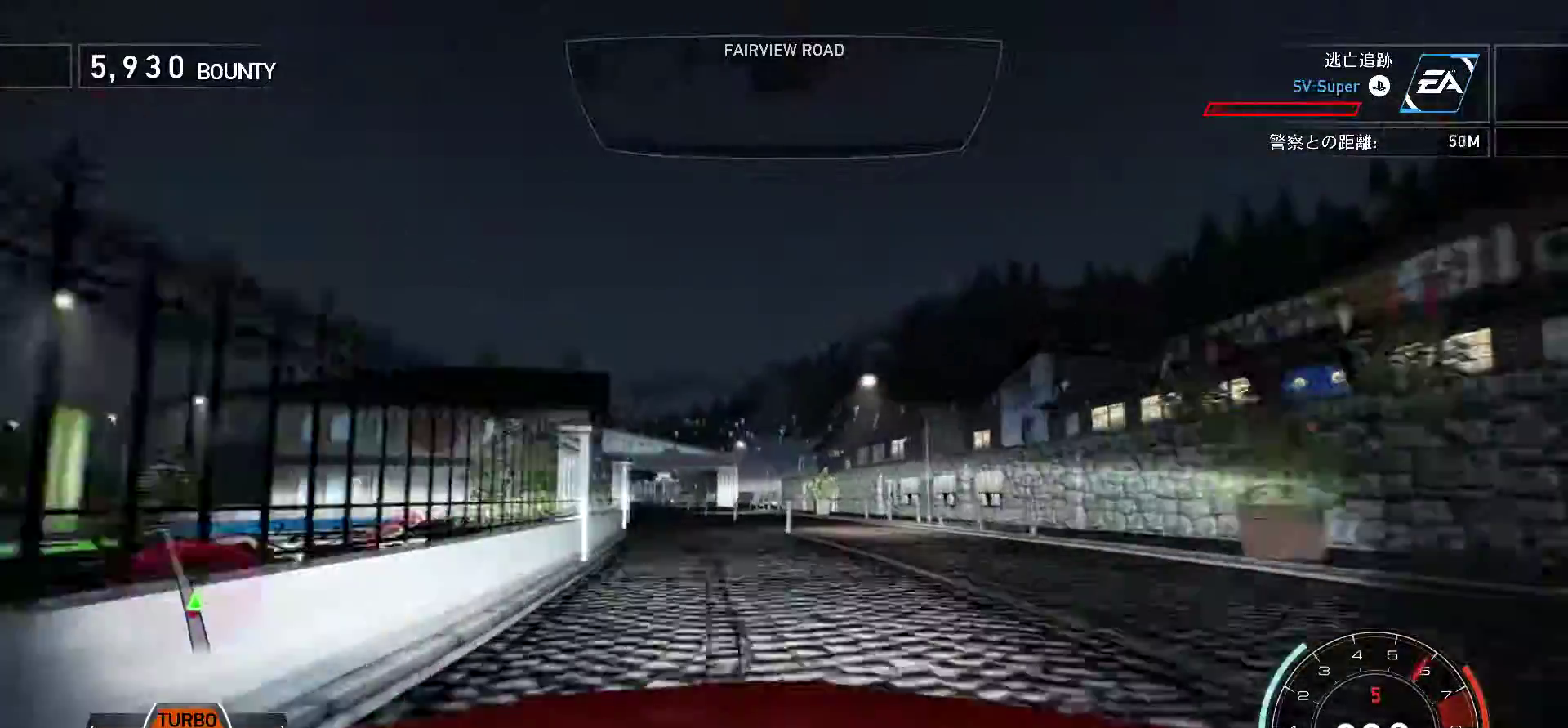
{"keys": ["j"], "events": [[100, "s", "up"], [217, "s", "down"], [450, "s", "up"]]}
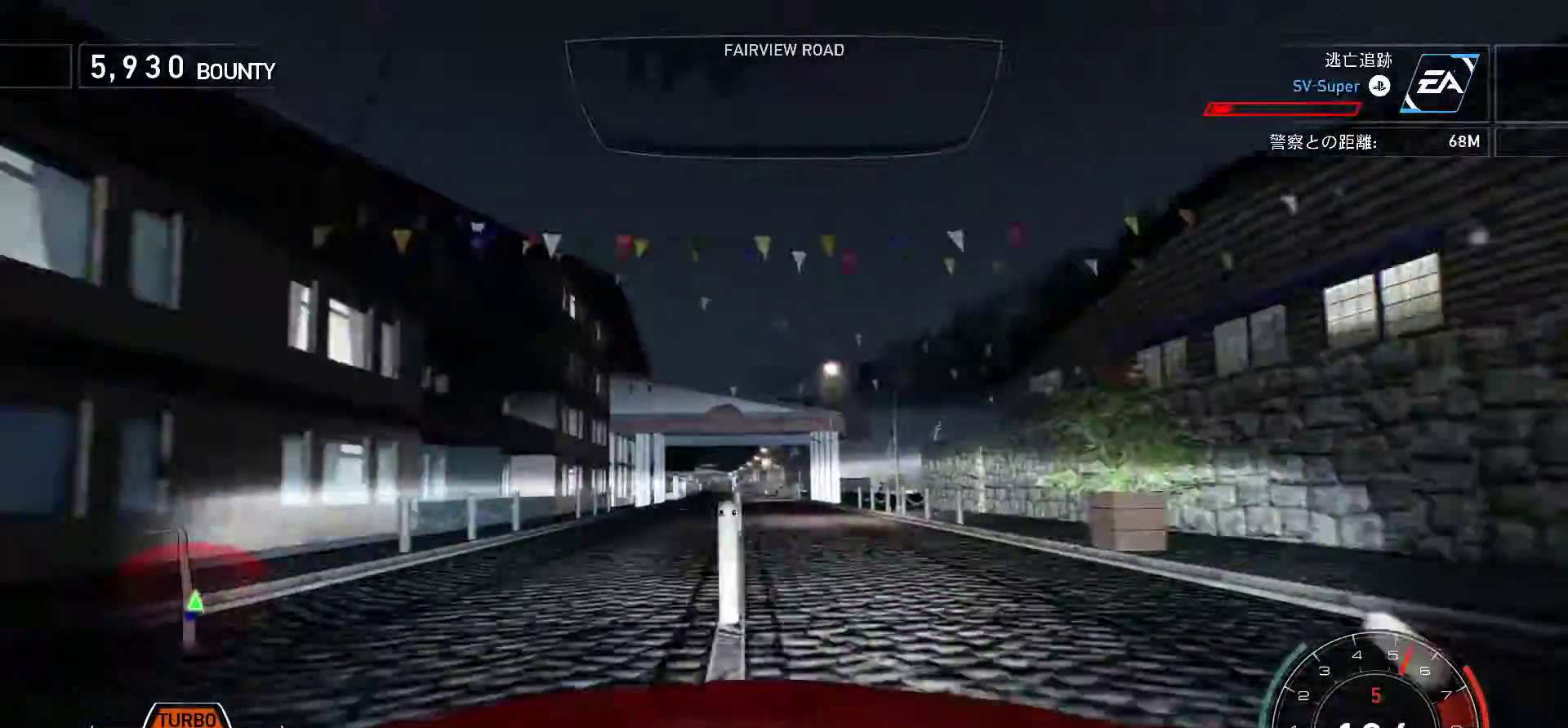
{"keys": ["j"], "events": [[67, "s", "down"], [200, "s", "up"]]}
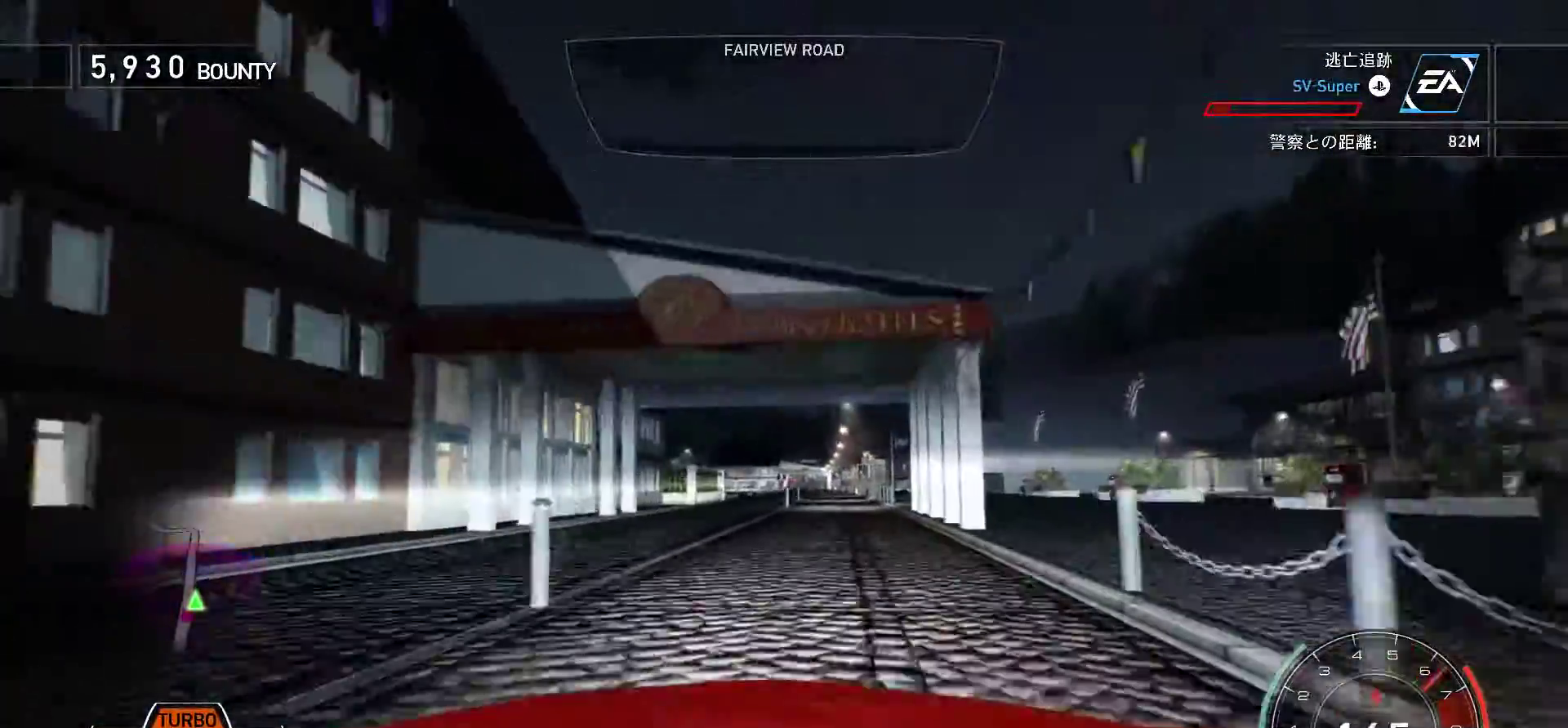
{"keys": ["s"], "events": [[50, "f", "down"], [200, "f", "up"], [217, "j", "up"], [383, "s", "down"]]}
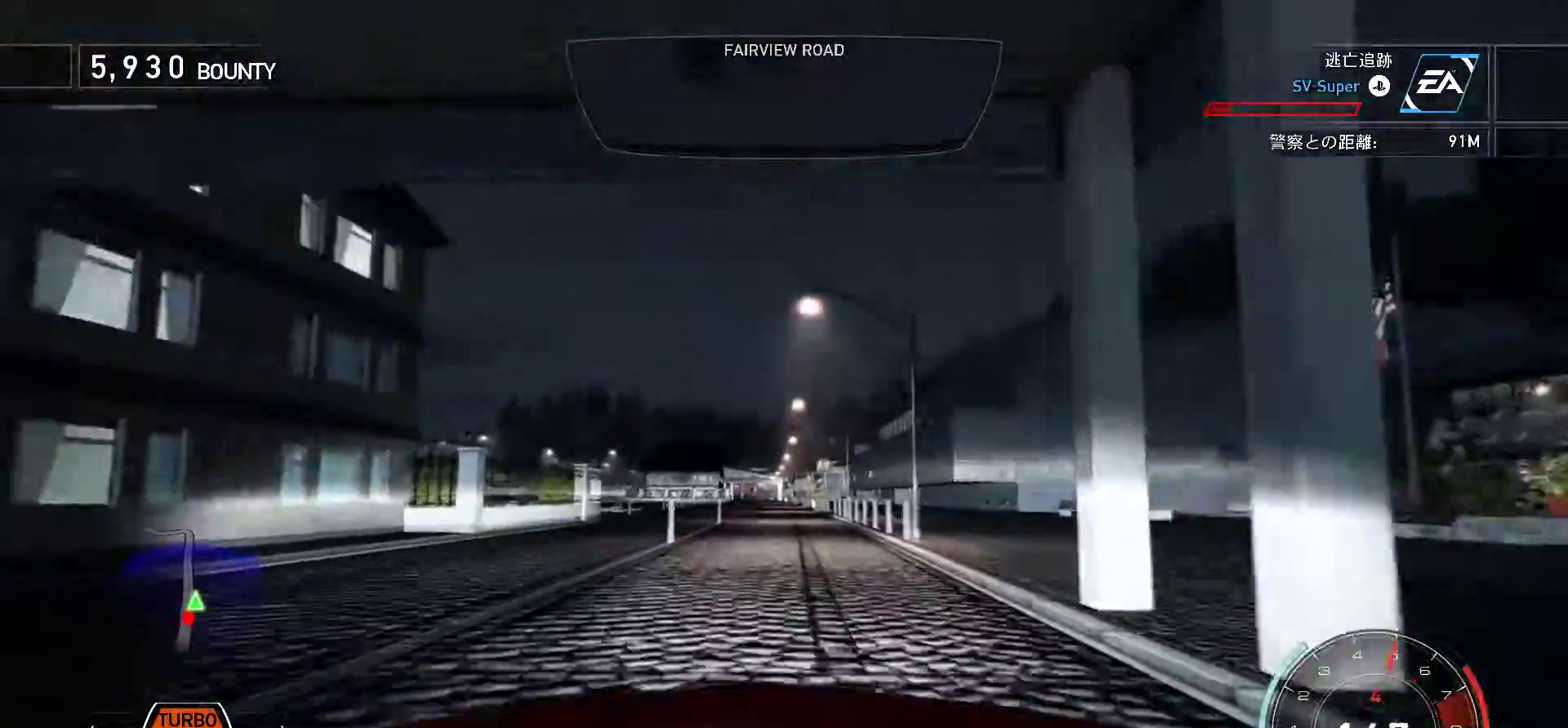
{"keys": ["j"], "events": [[50, "j", "down"], [150, "s", "up"]]}
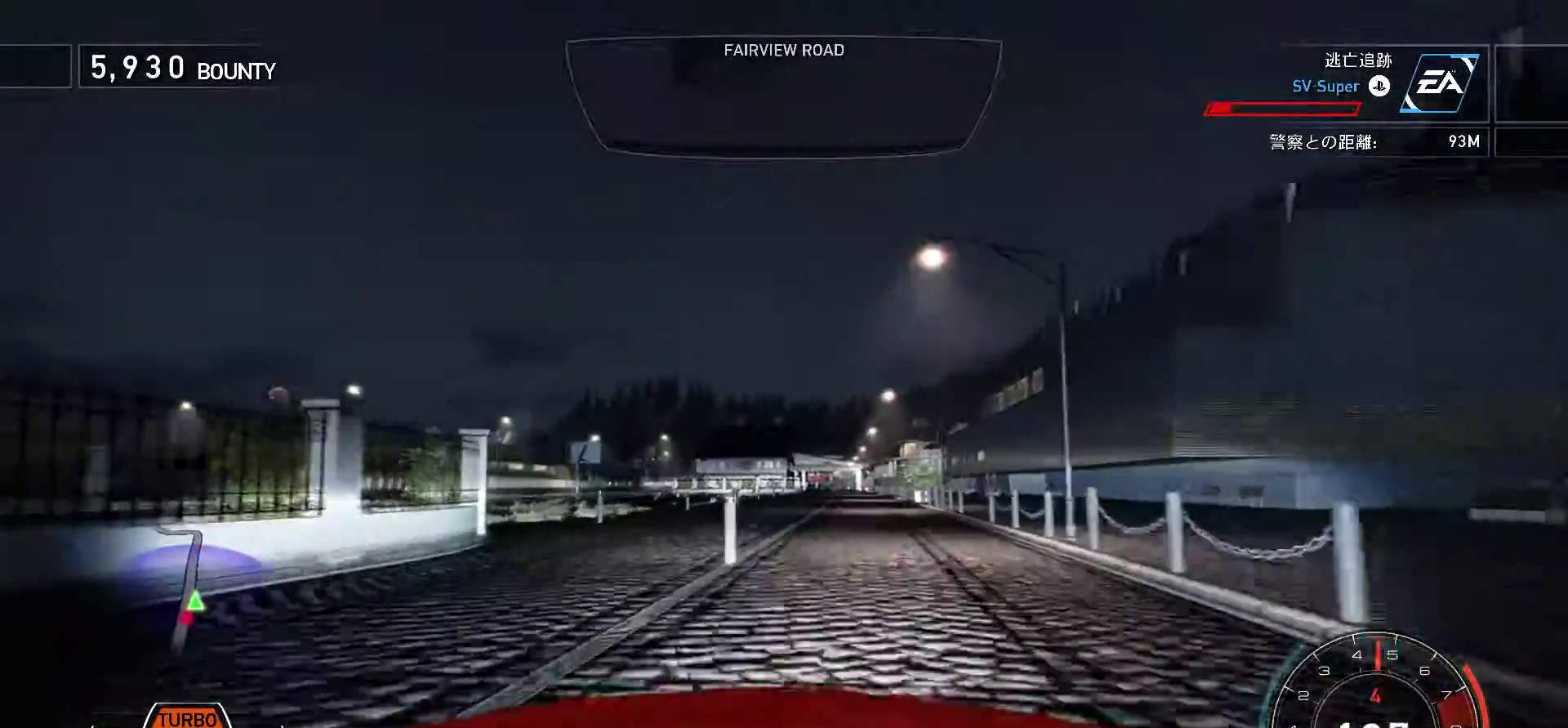
{"keys": ["j"], "events": []}
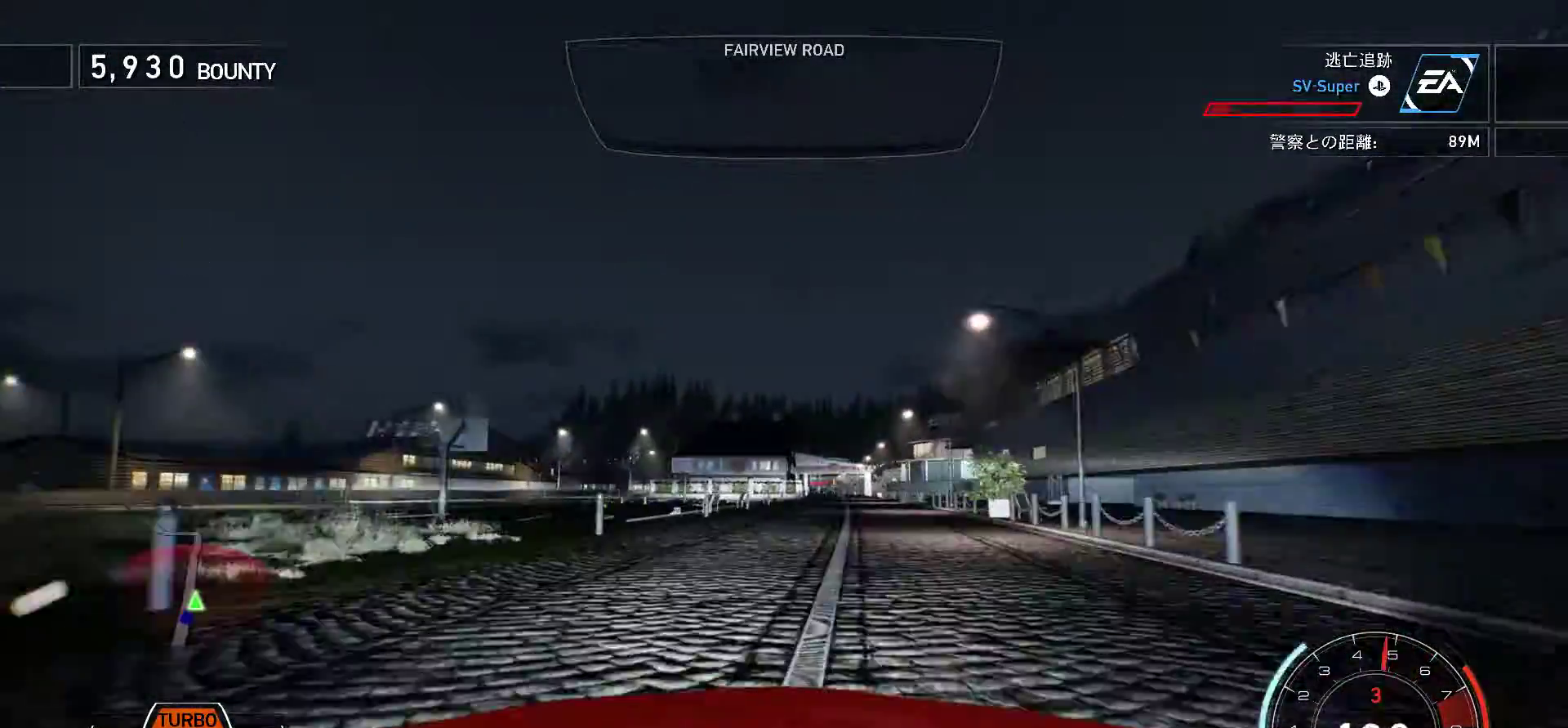
{"keys": [], "events": [[50, "s", "down"], [100, "j", "up"], [167, "s", "up"]]}
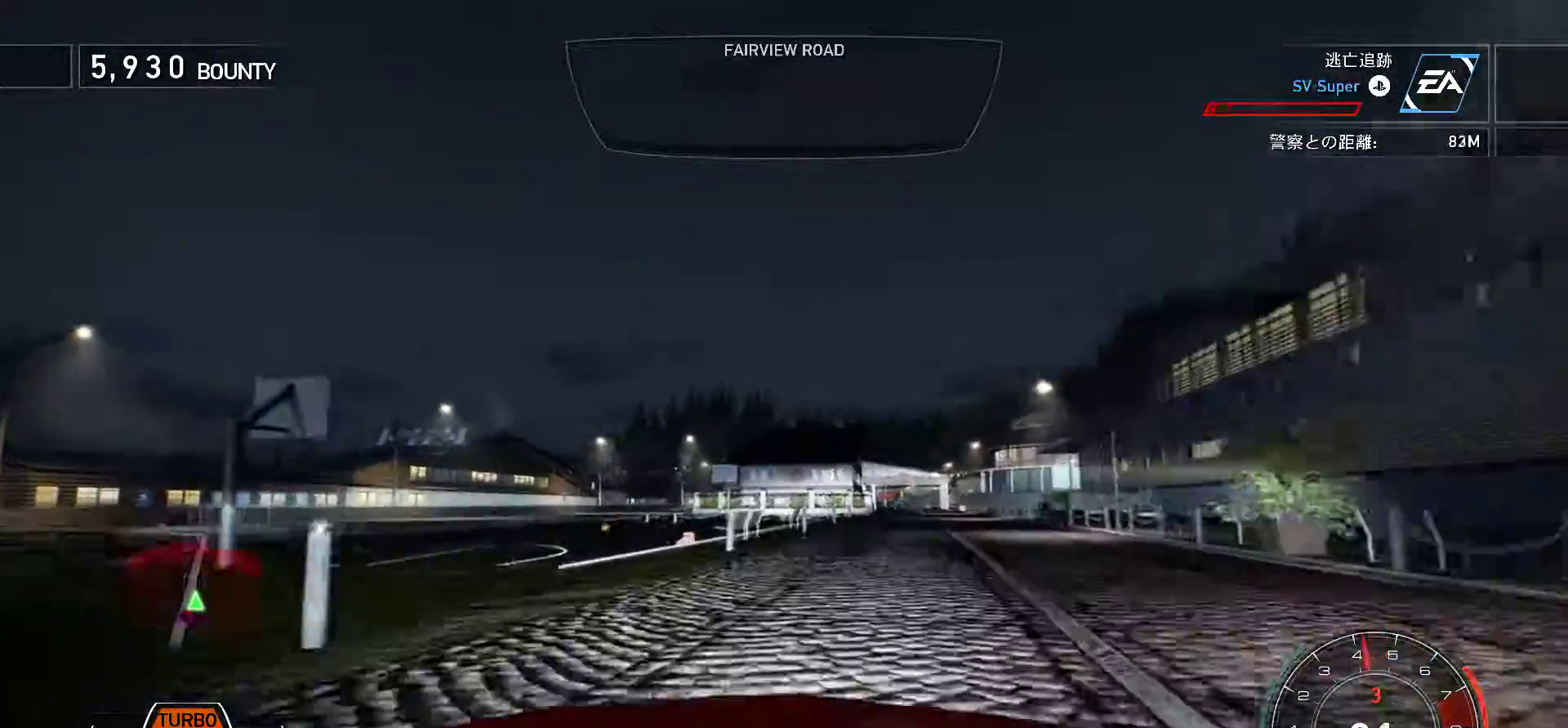
{"keys": [], "events": []}
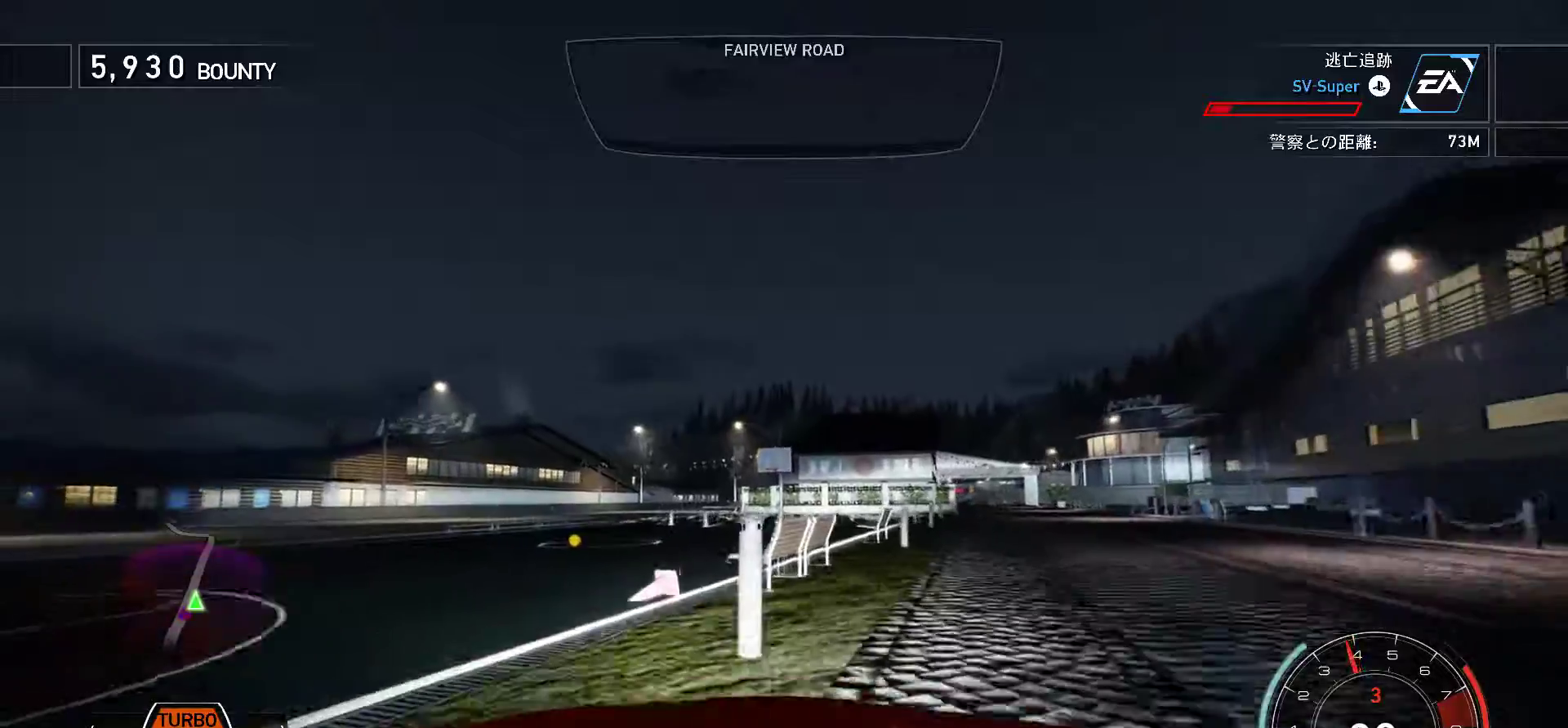
{"keys": [], "events": []}
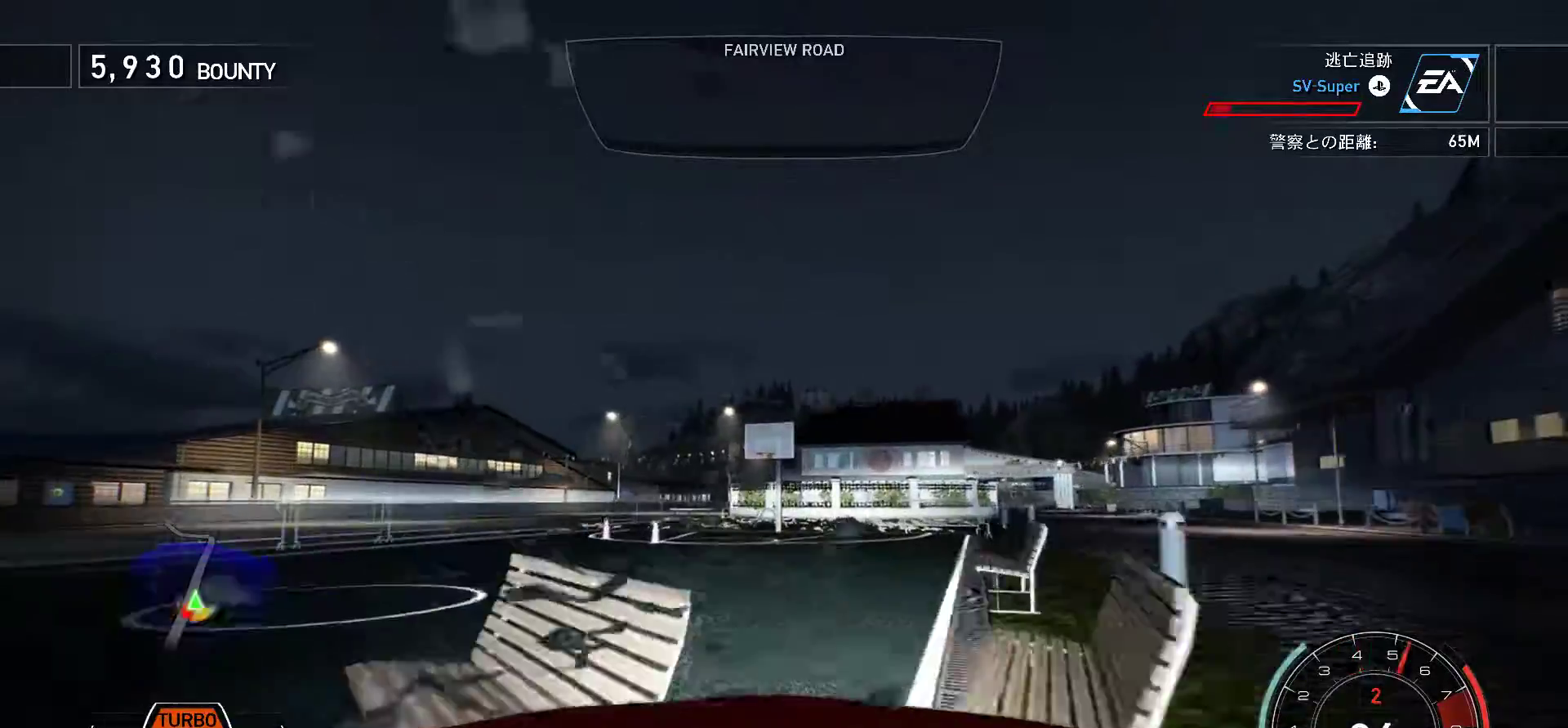
{"keys": ["j"], "events": [[50, "j", "down"]]}
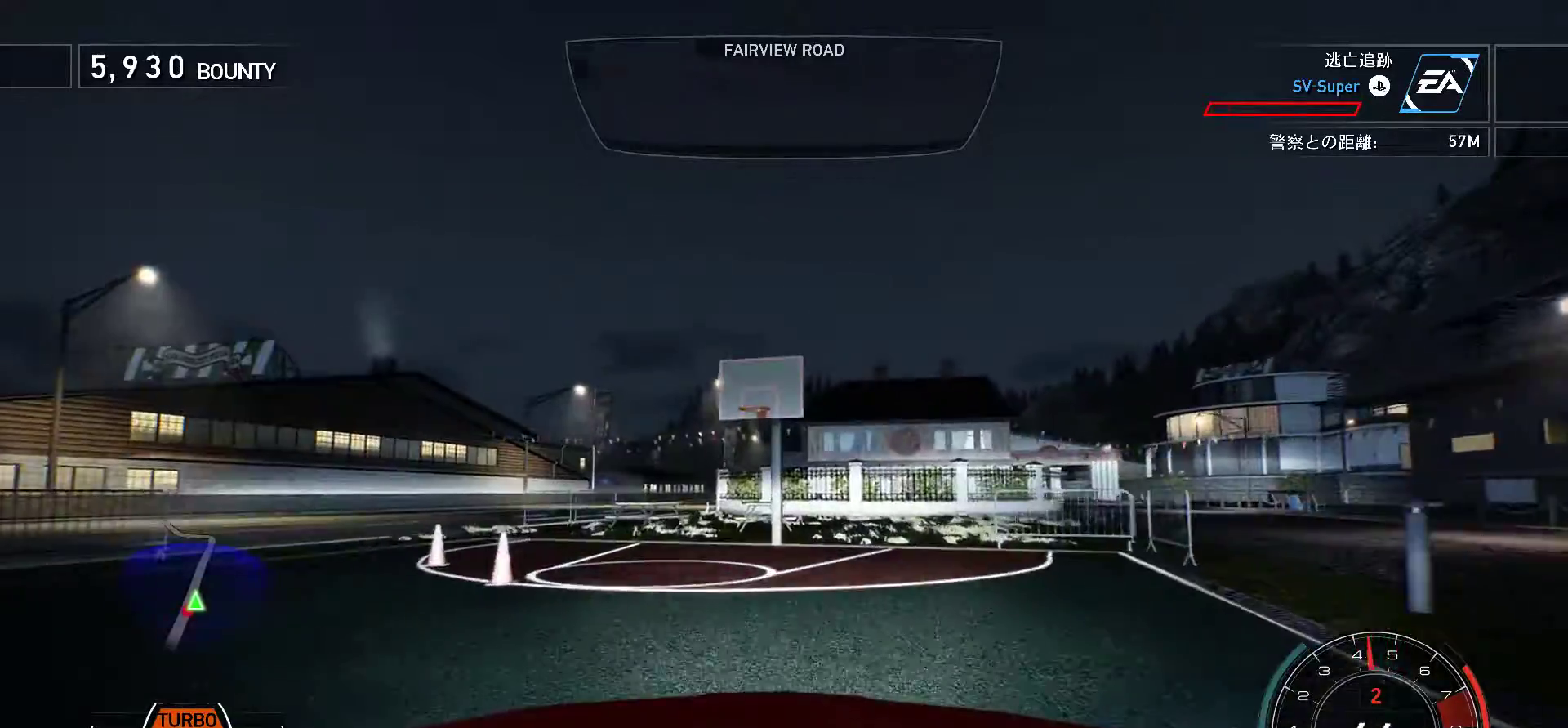
{"keys": ["k", "s"], "events": [[50, "s", "down"], [117, "j", "up"], [267, "k", "down"], [300, "s", "up"], [417, "s", "down"]]}
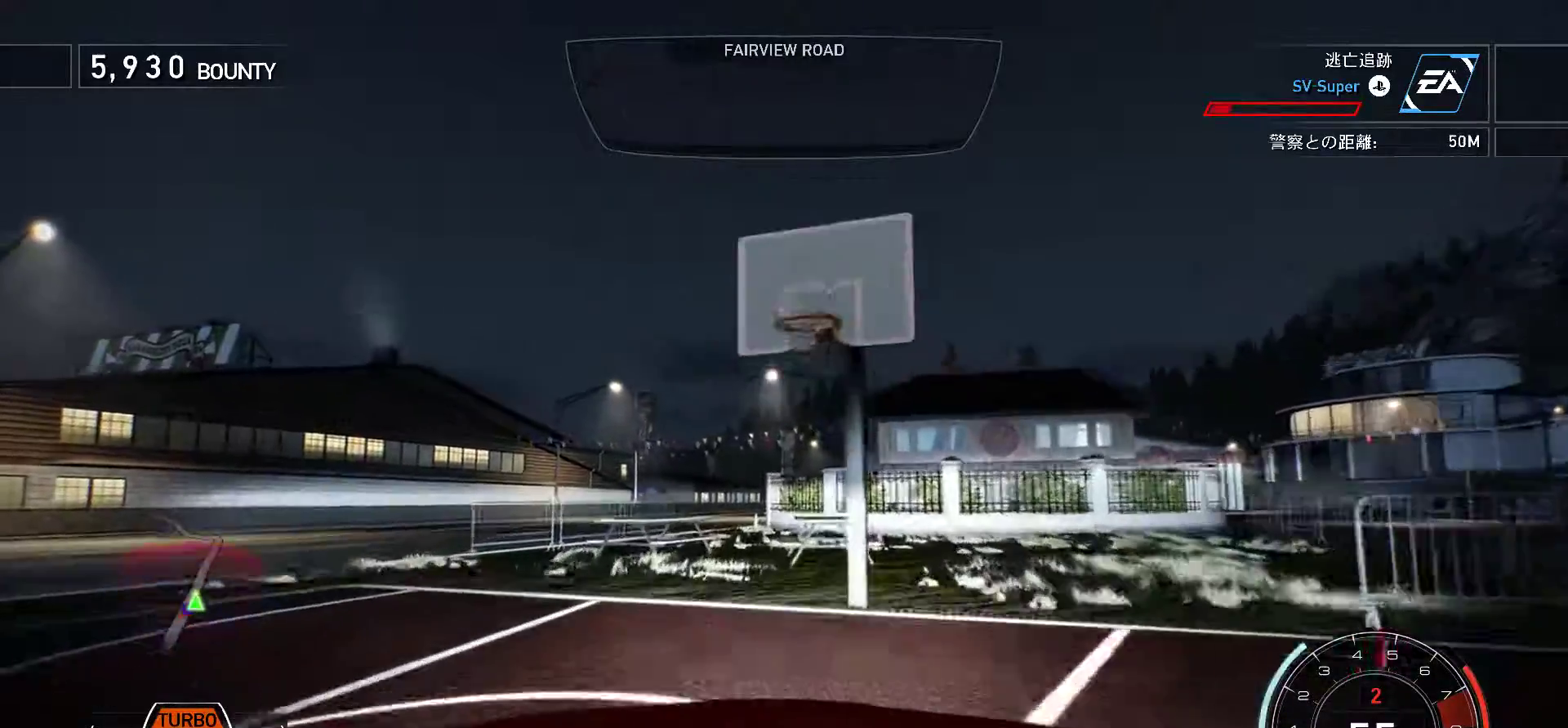
{"keys": ["f", "k"], "events": [[183, "s", "up"], [433, "f", "down"]]}
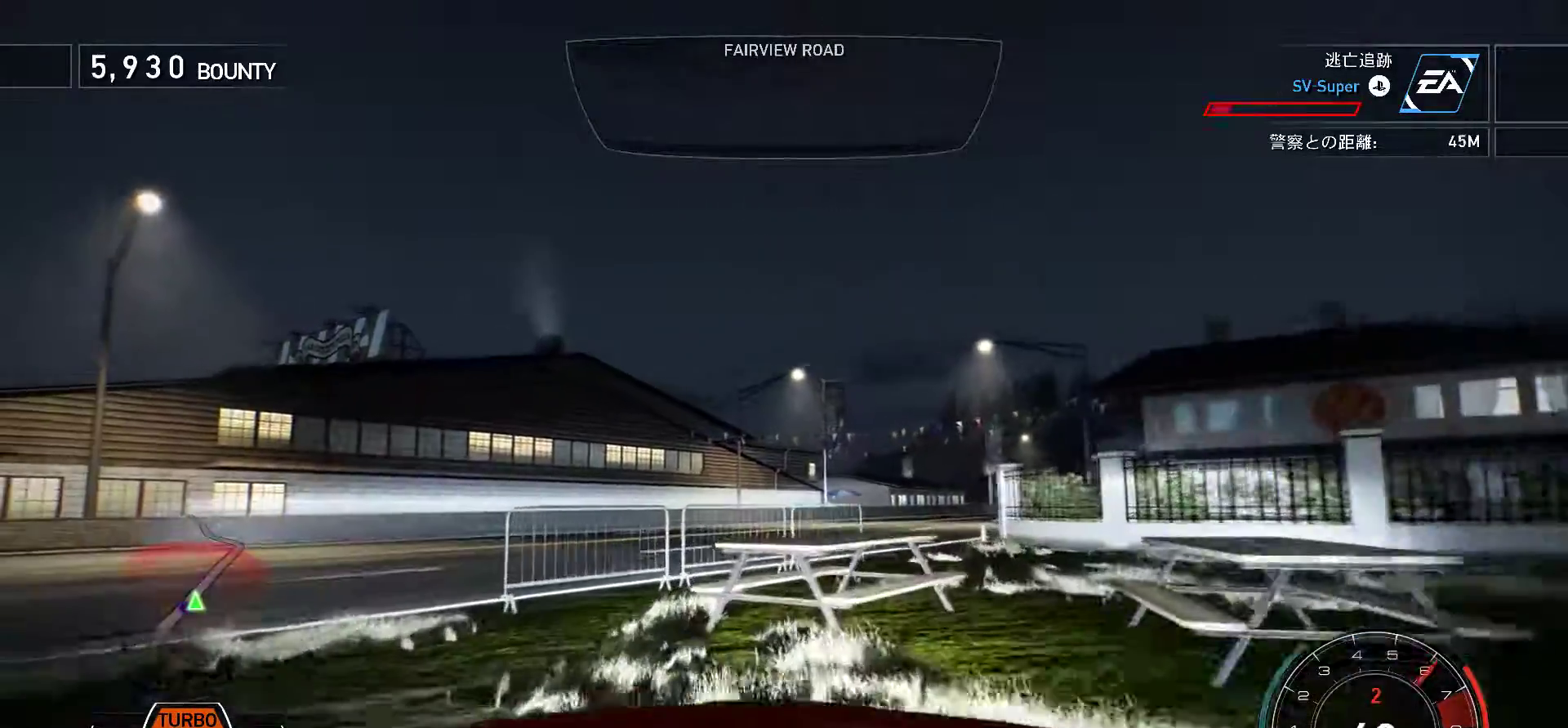
{"keys": ["f", "k"], "events": [[133, "f", "up"], [300, "f", "down"]]}
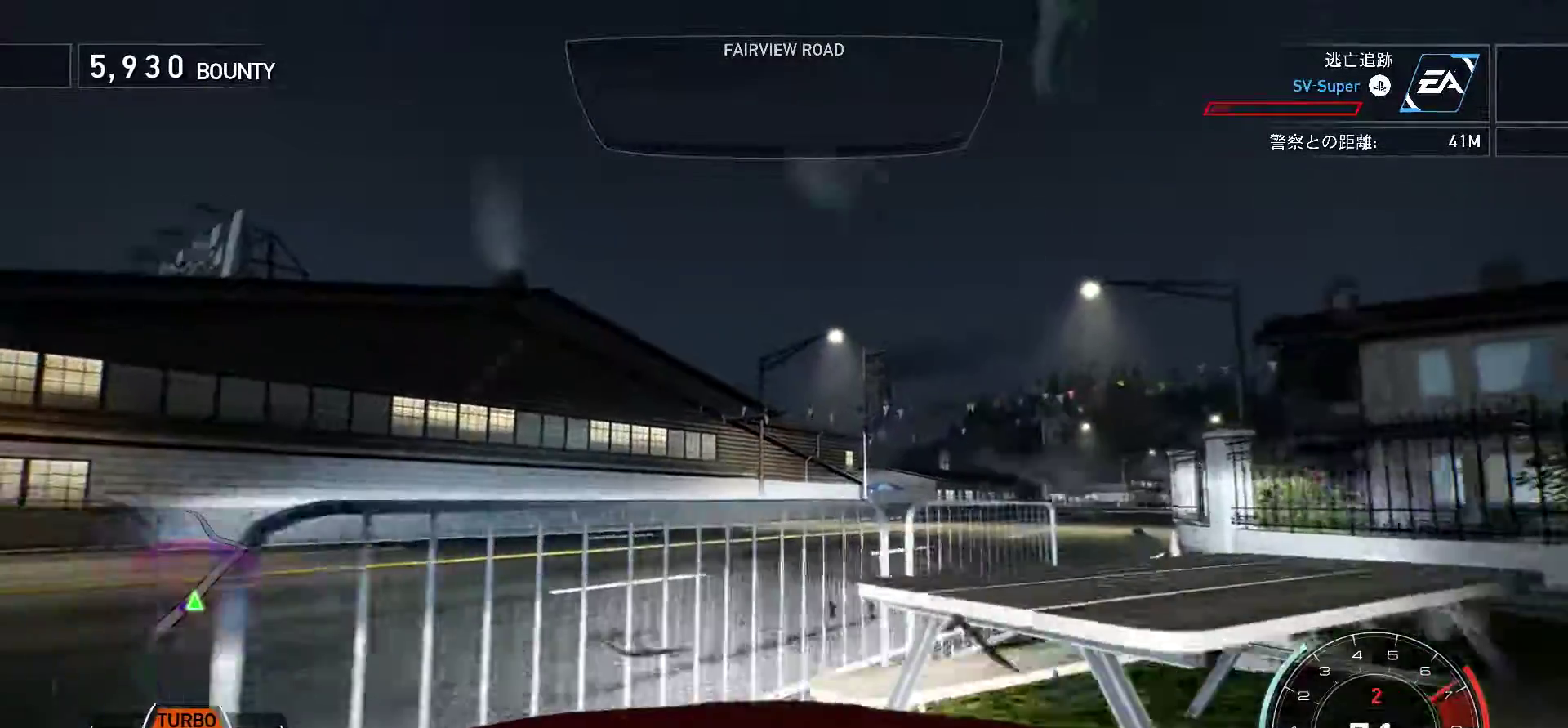
{"keys": ["k"], "events": [[333, "f", "up"]]}
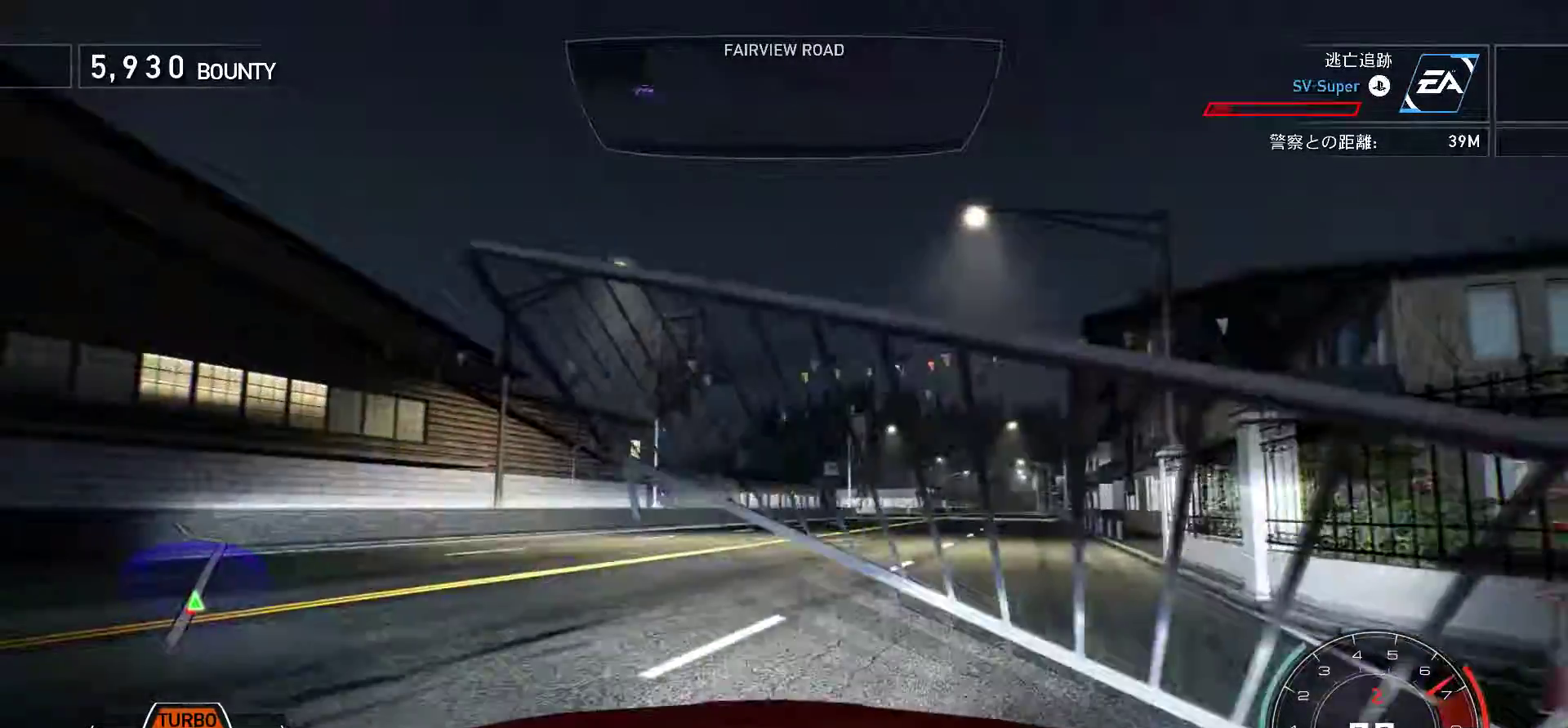
{"keys": ["f", "k"], "events": [[483, "f", "down"]]}
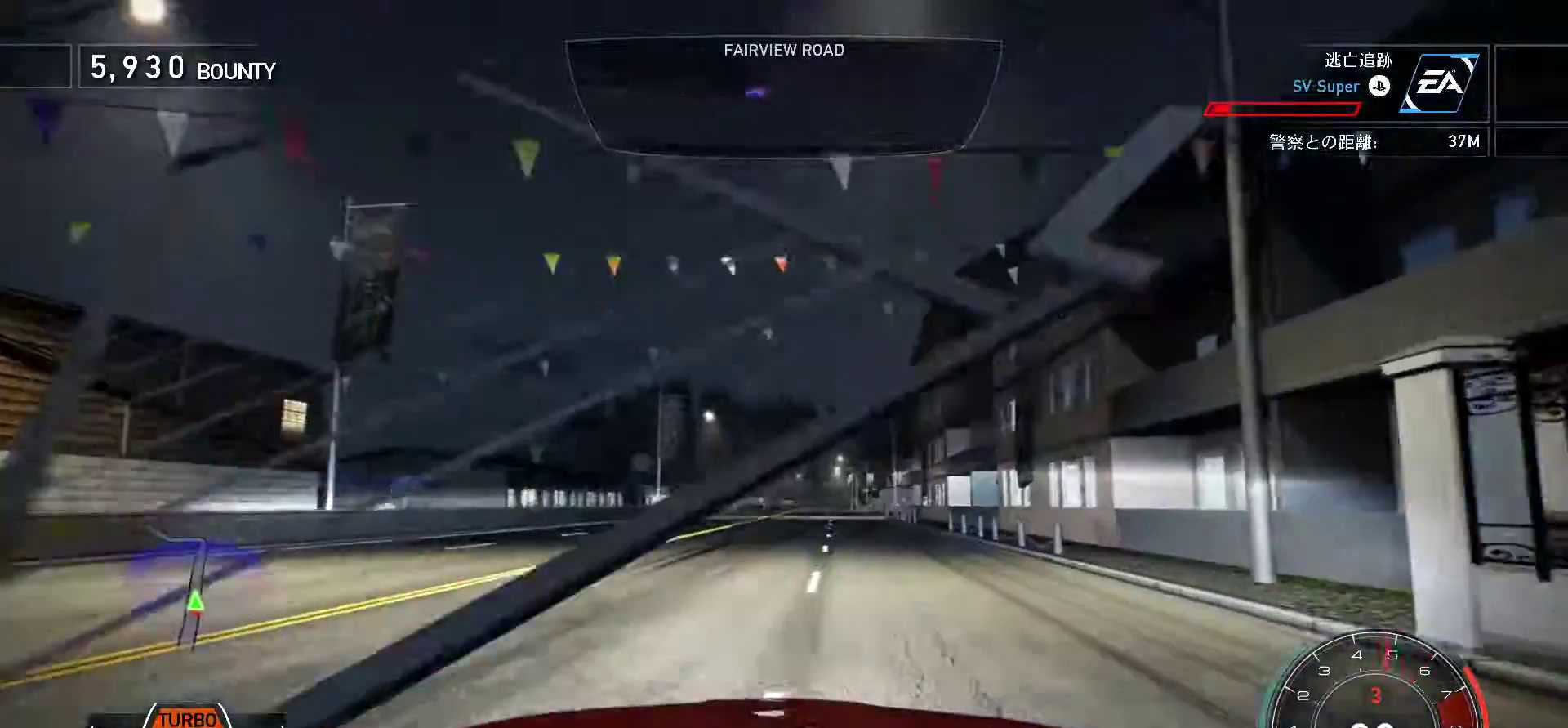
{"keys": ["k", "s"], "events": [[100, "f", "up"], [483, "s", "down"]]}
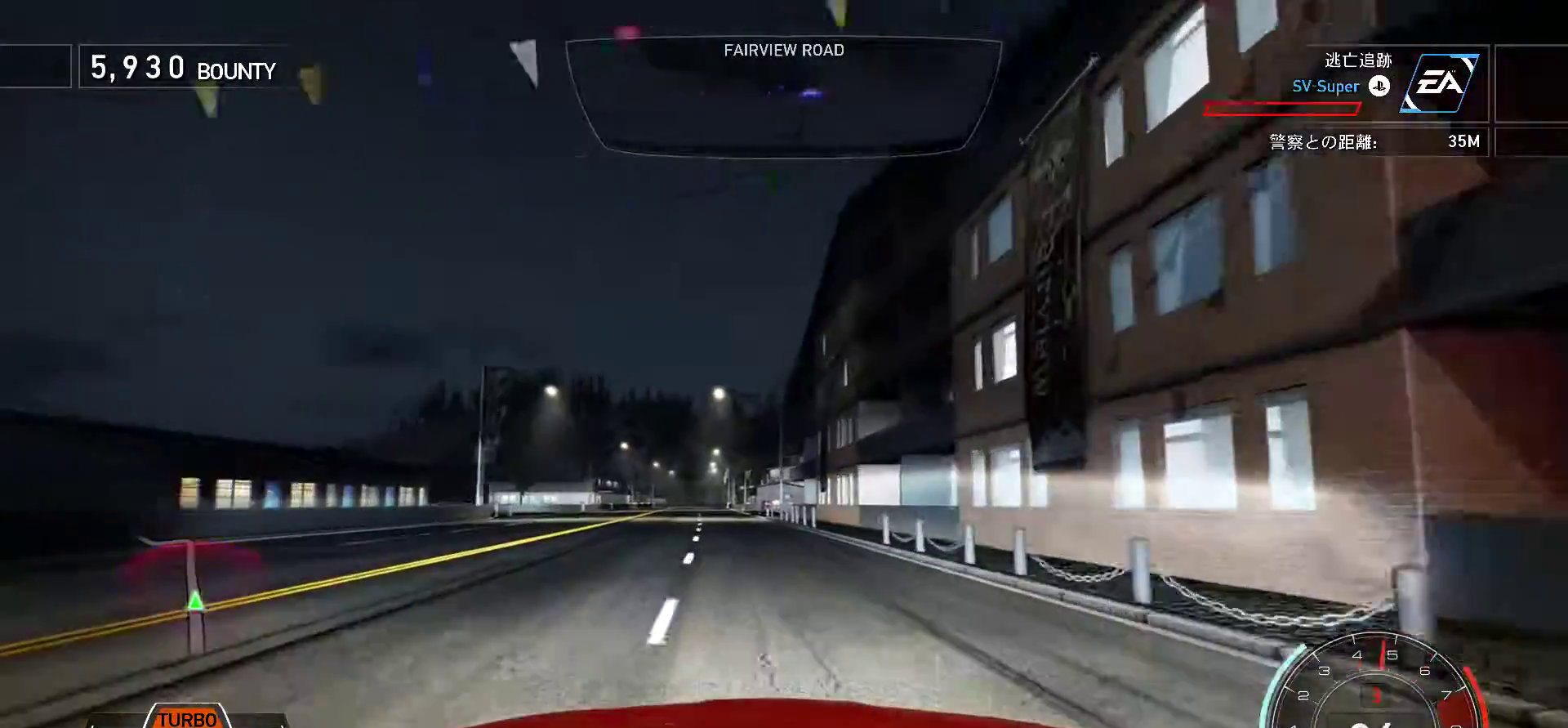
{"keys": ["k"], "events": [[300, "s", "up"]]}
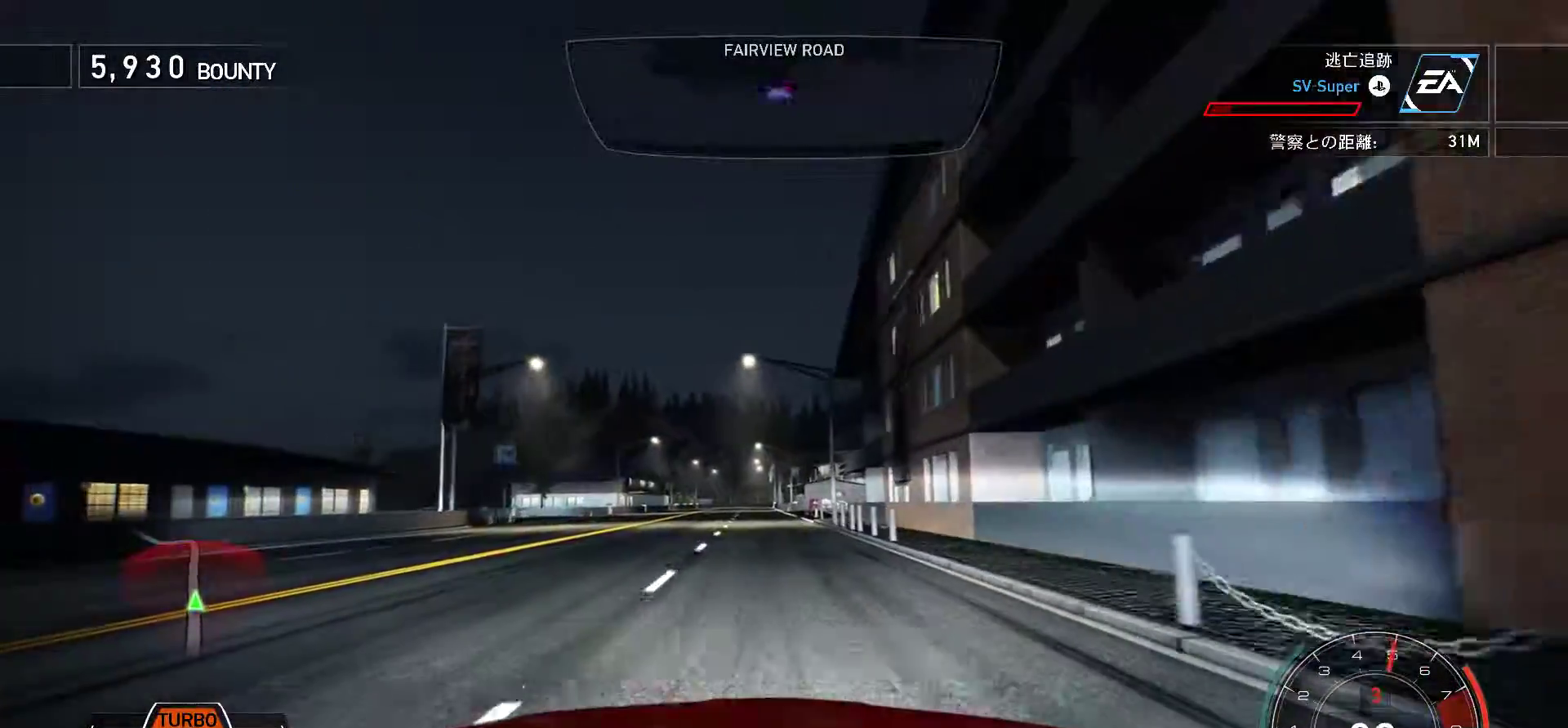
{"keys": ["k"], "events": []}
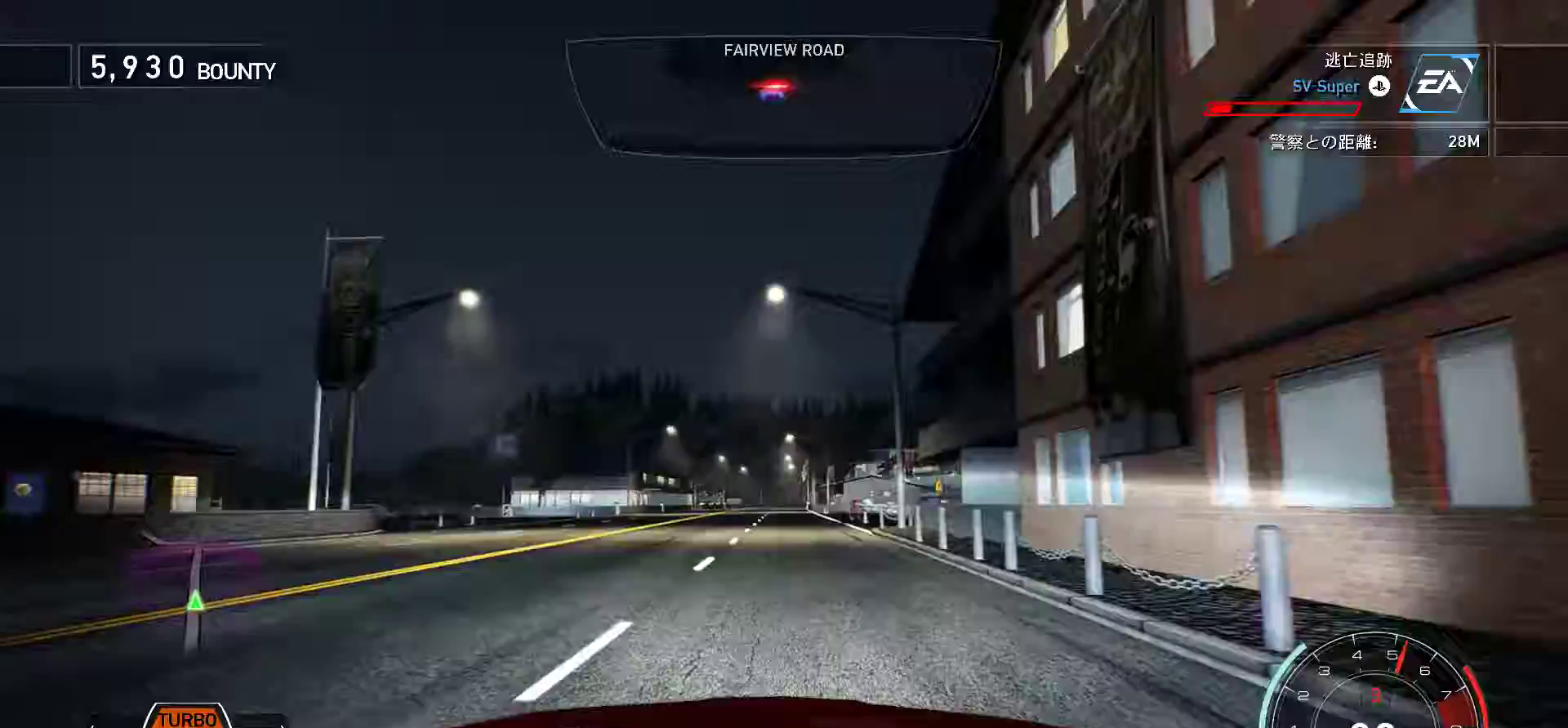
{"keys": ["k"], "events": [[267, "f", "down"], [483, "f", "up"]]}
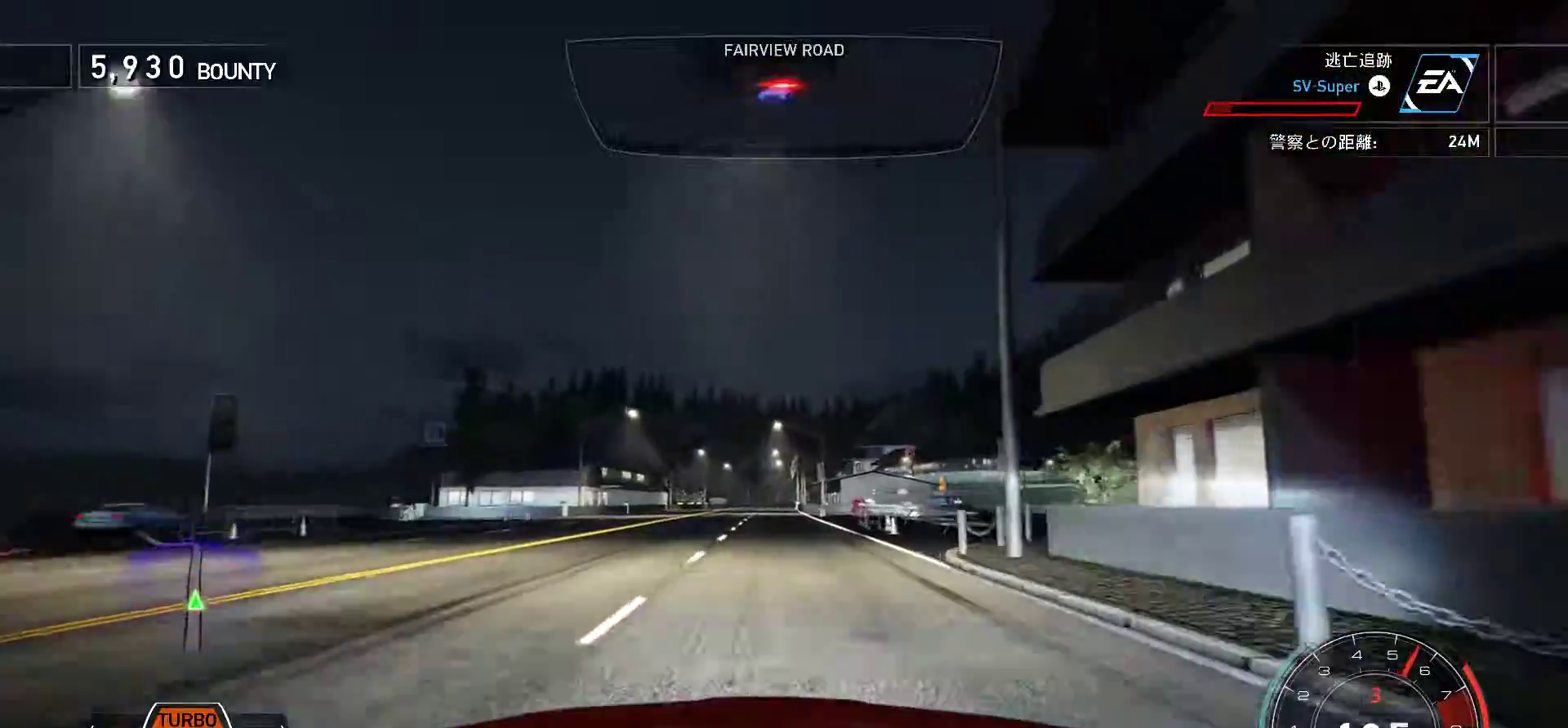
{"keys": ["f"], "events": [[50, "f", "down"], [217, "f", "up"], [283, "f", "down"], [317, "k", "up"], [333, "f", "up"], [483, "f", "down"]]}
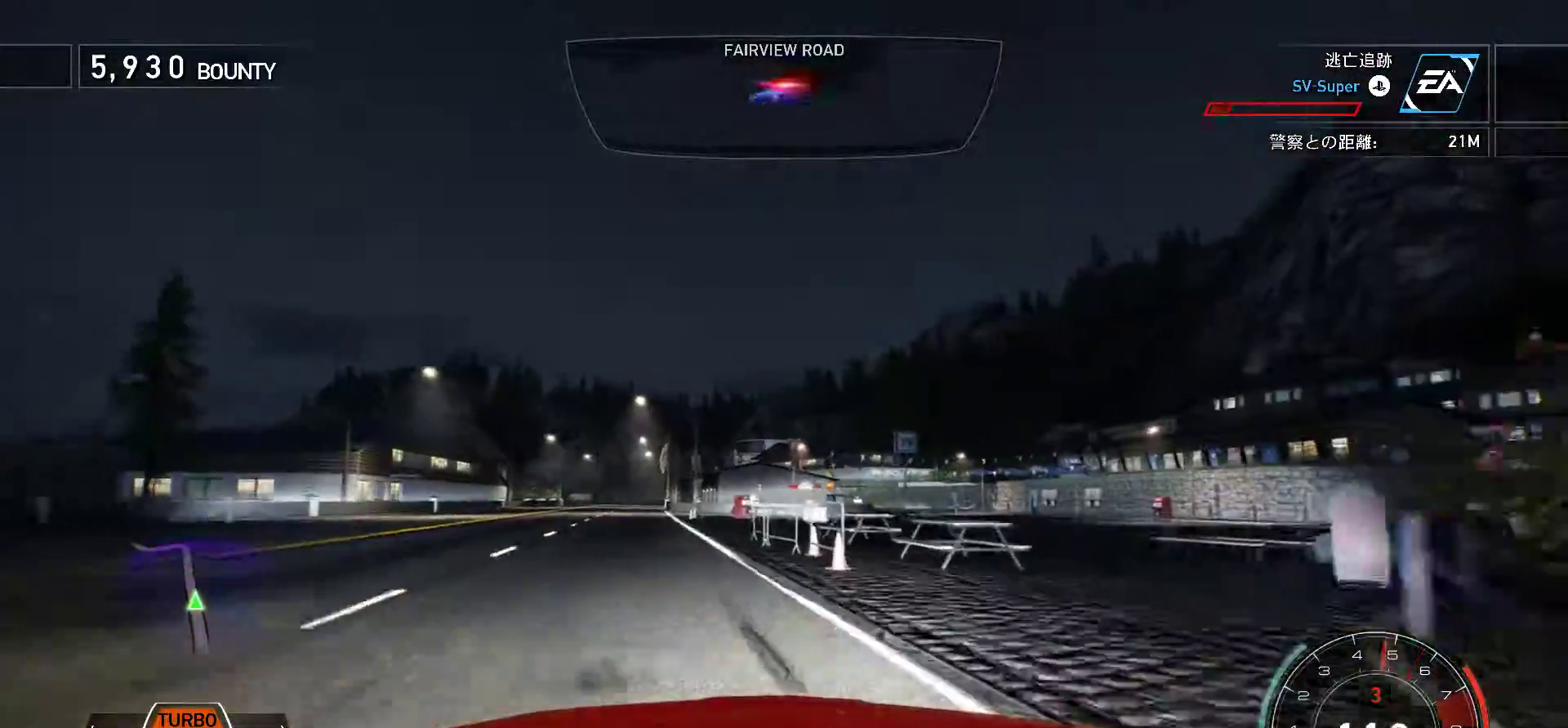
{"keys": ["j"], "events": [[117, "f", "up"], [217, "j", "down"]]}
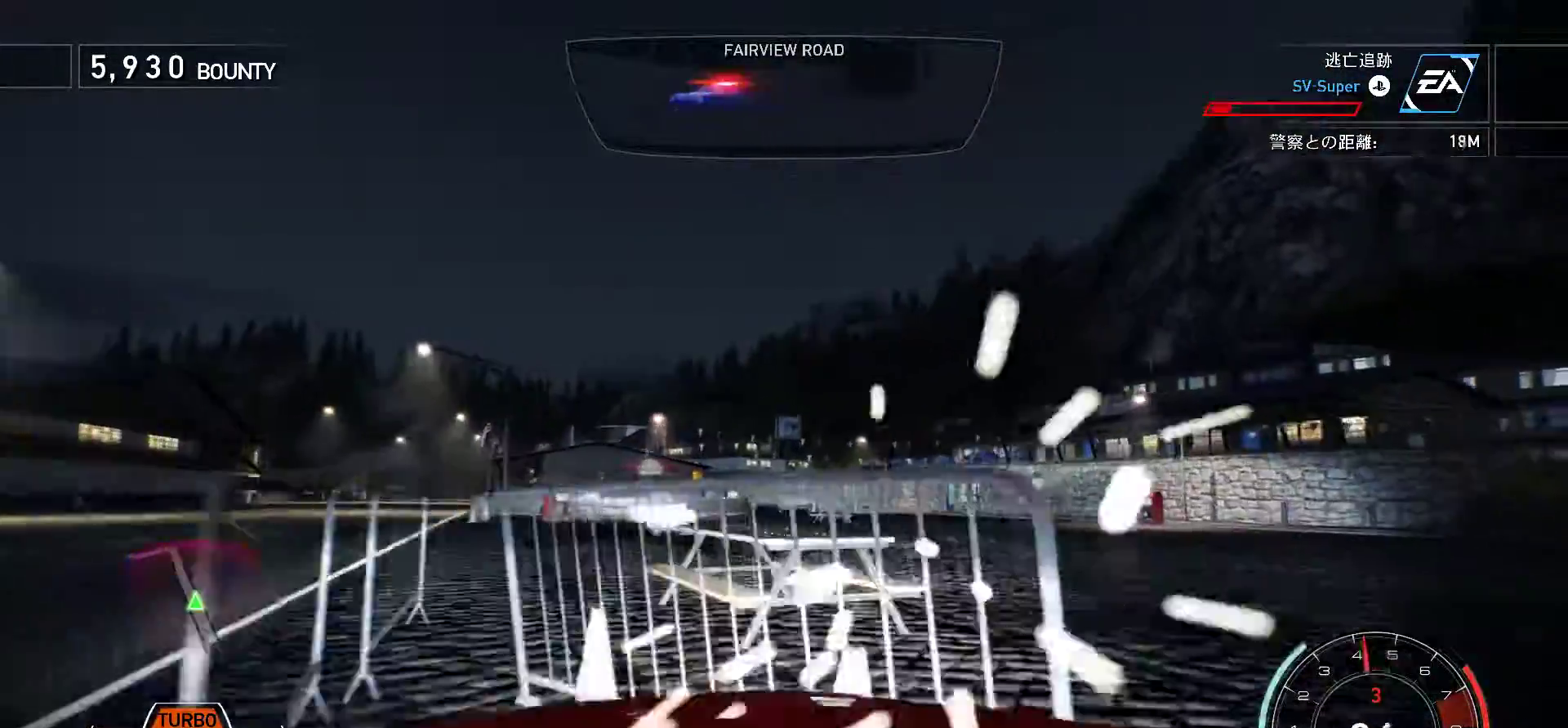
{"keys": ["j"], "events": [[133, "s", "down"], [350, "s", "up"]]}
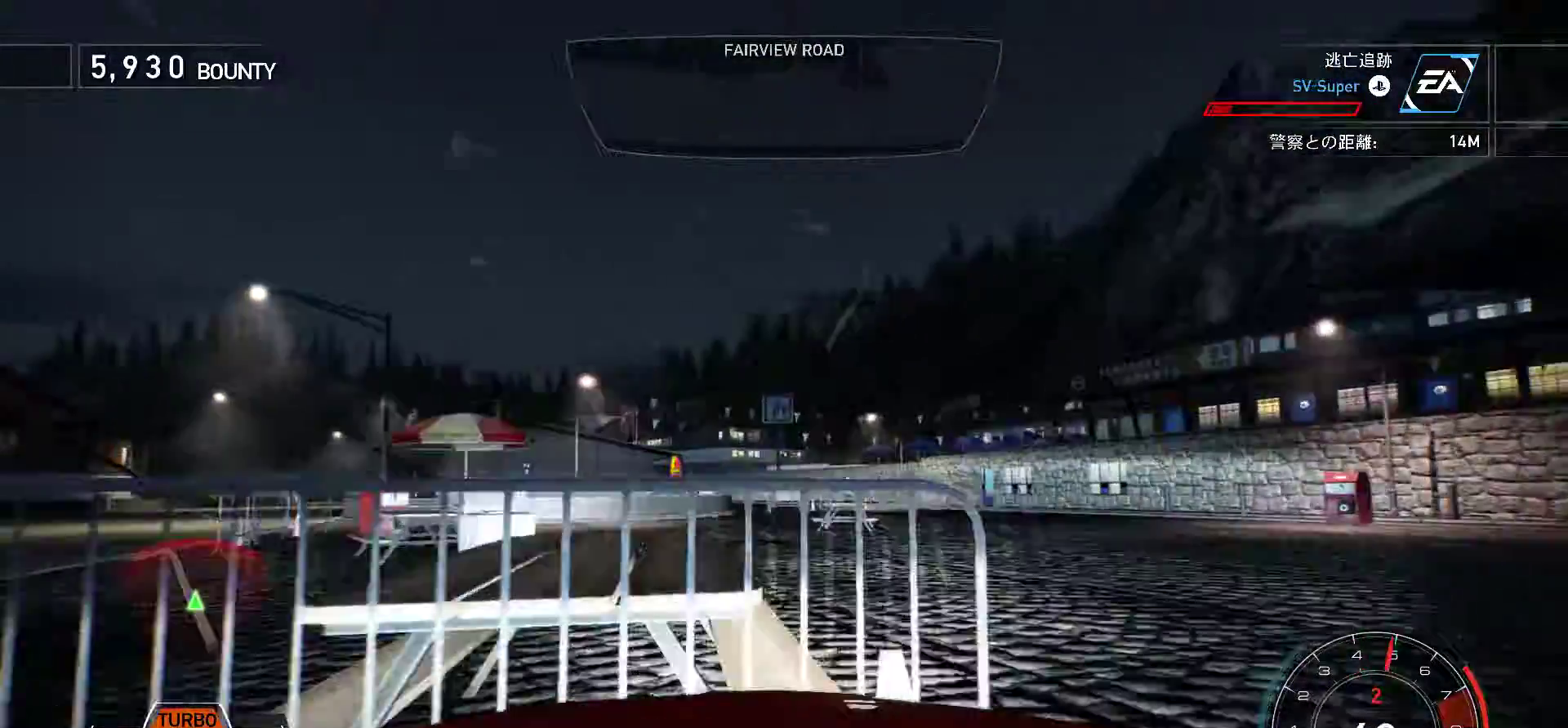
{"keys": ["f", "k"], "events": [[400, "j", "up"], [450, "f", "down"], [500, "k", "down"]]}
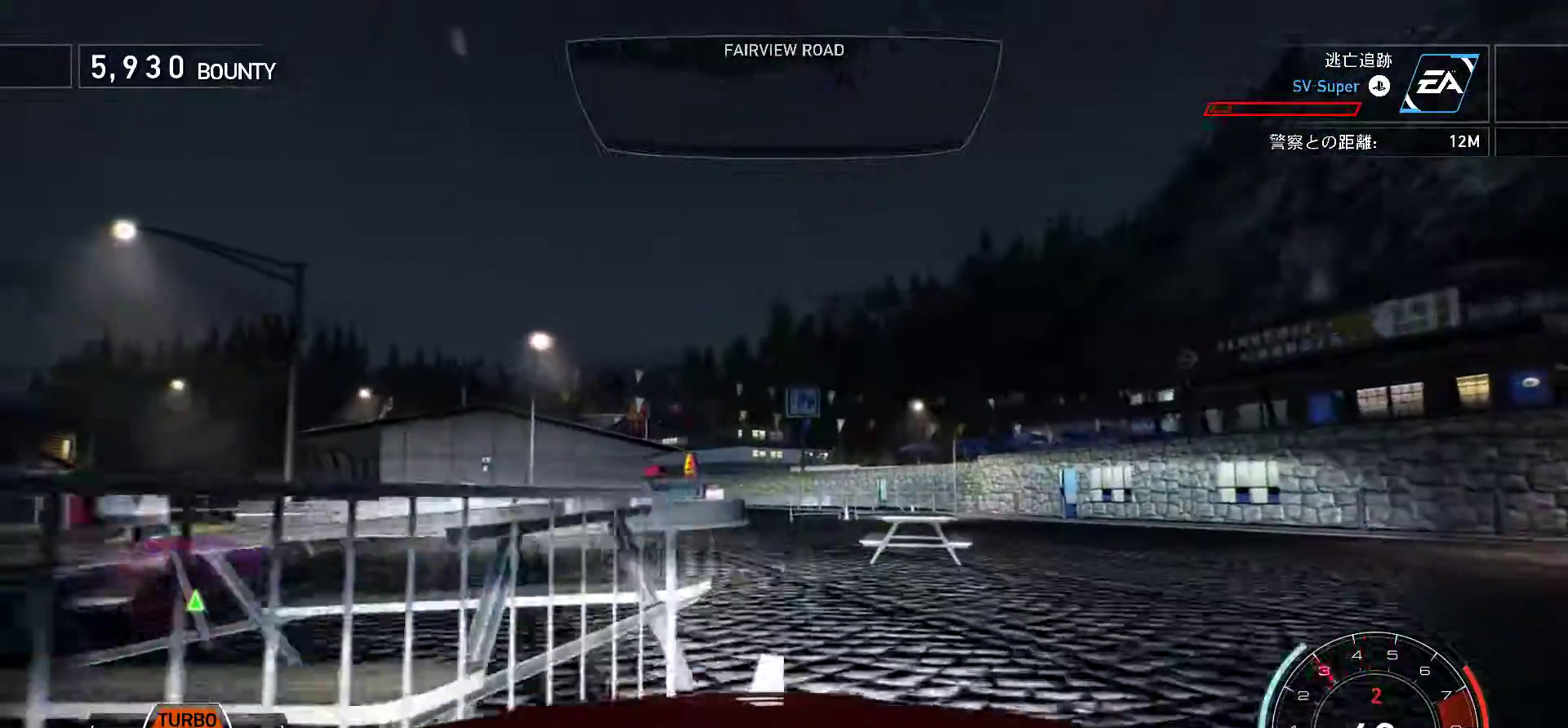
{"keys": ["k"], "events": [[267, "f", "up"]]}
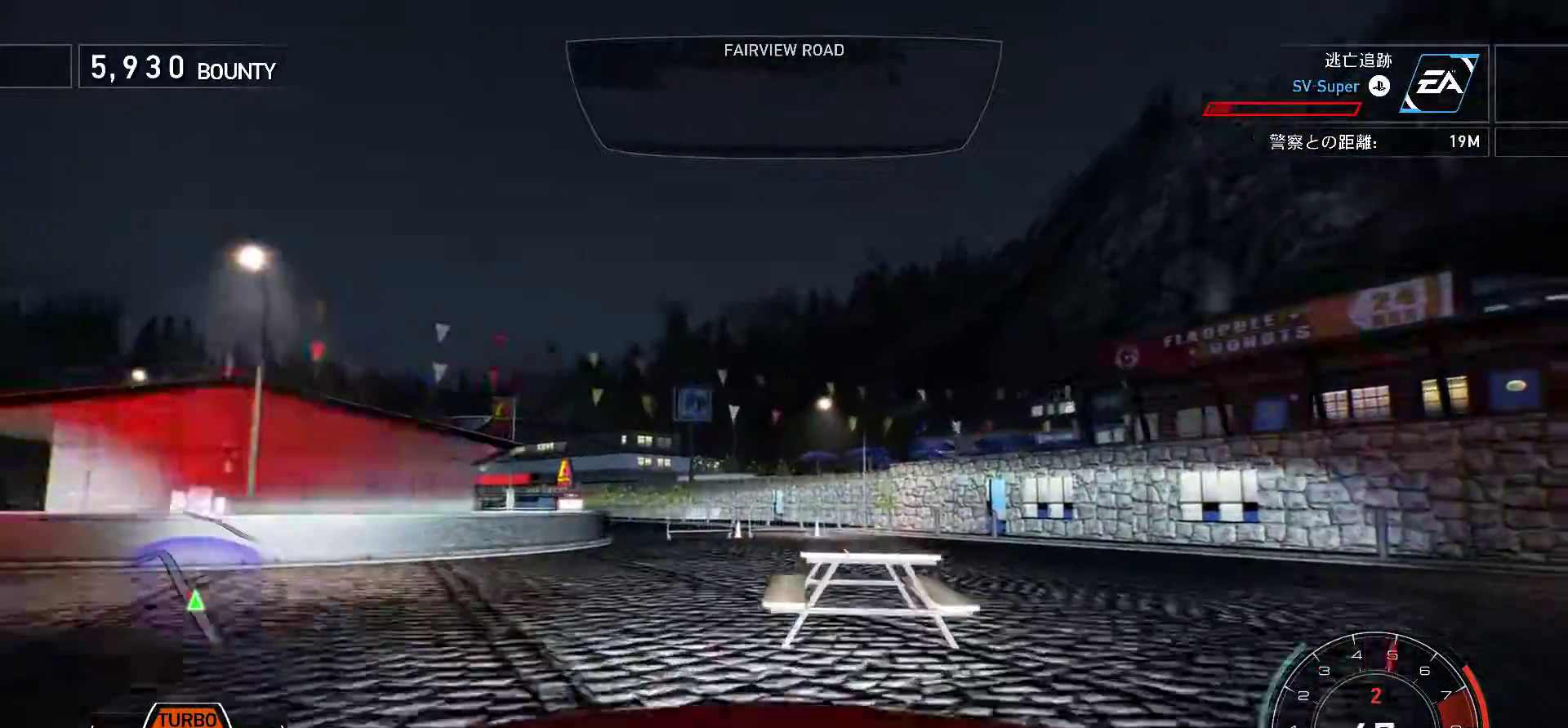
{"keys": ["k", "s"], "events": [[317, "s", "down"]]}
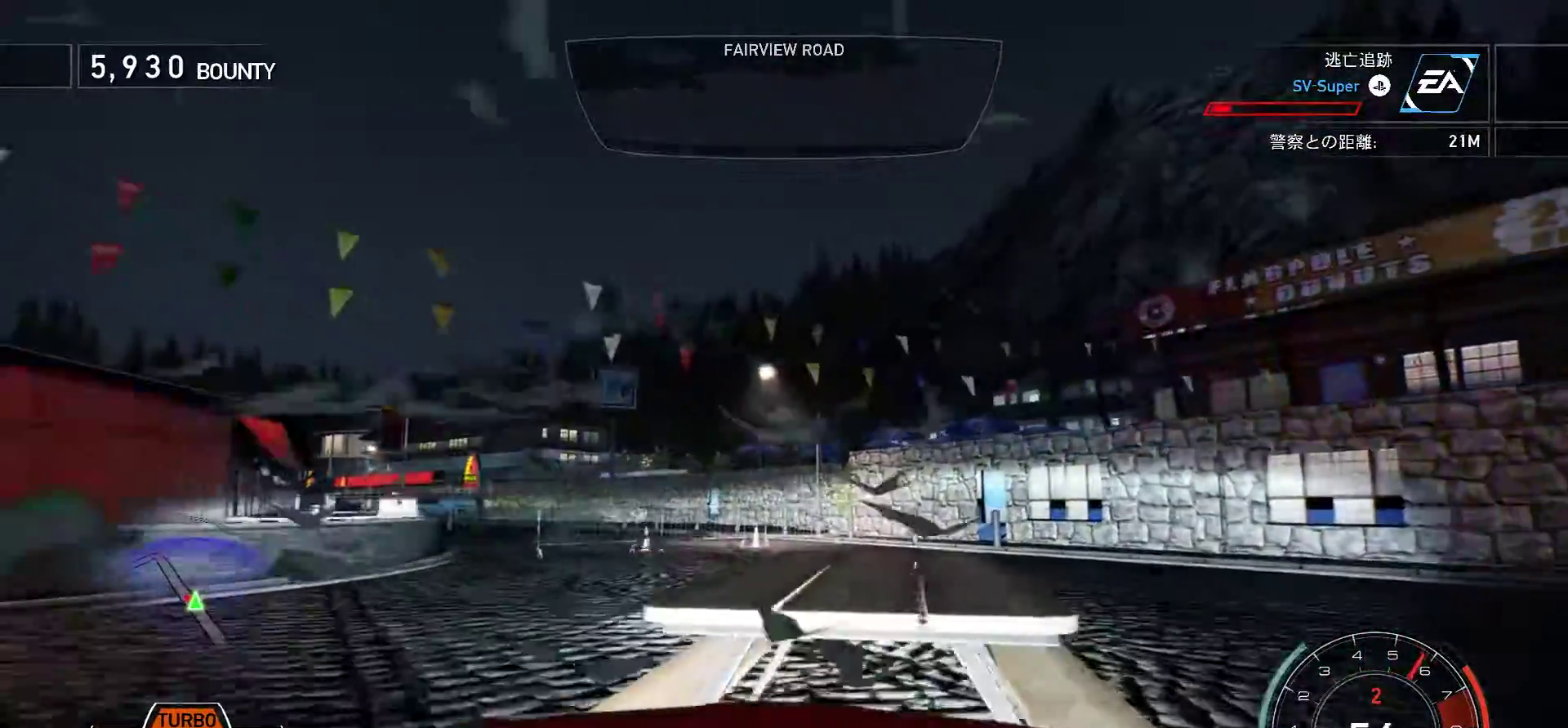
{"keys": ["k", "s"], "events": [[217, "s", "up"], [433, "s", "down"]]}
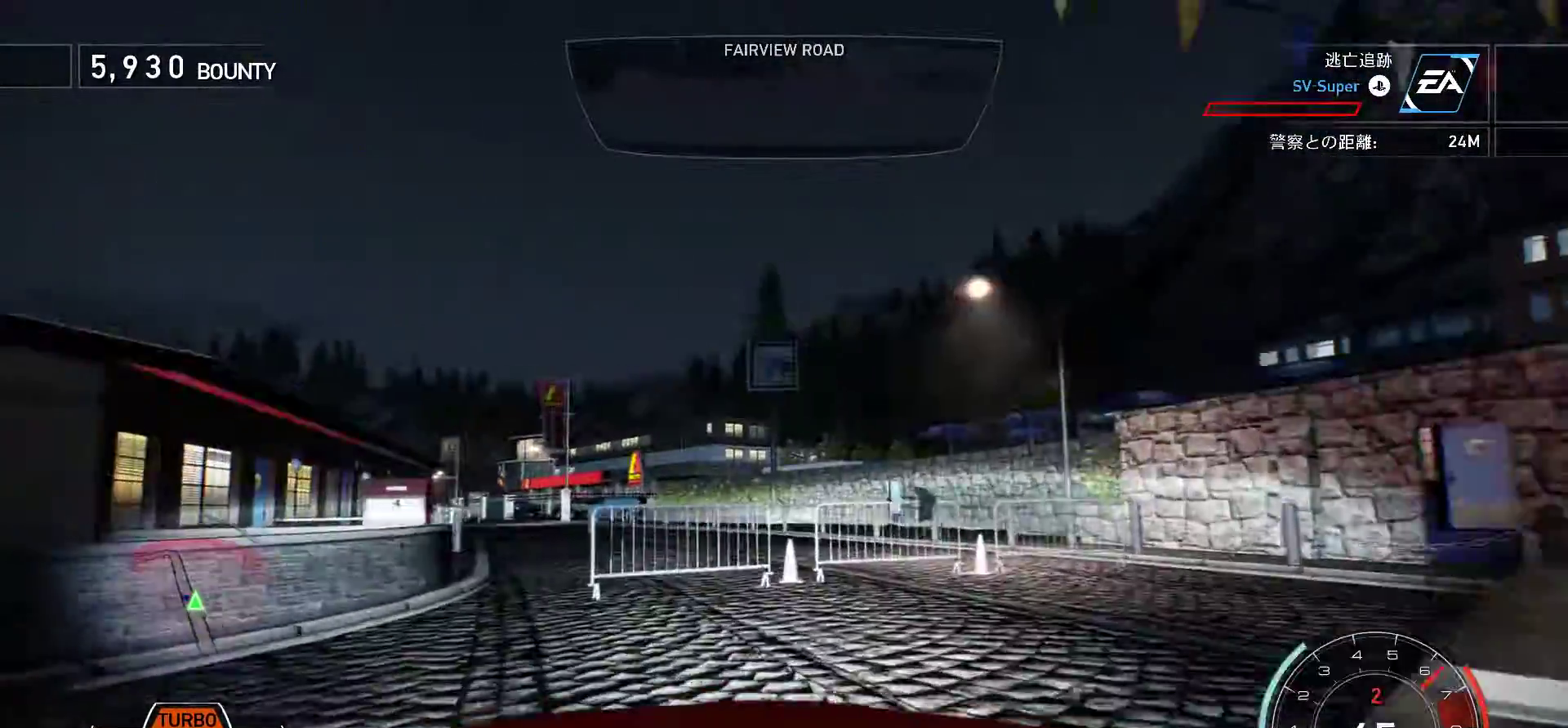
{"keys": ["k"], "events": [[33, "s", "up"]]}